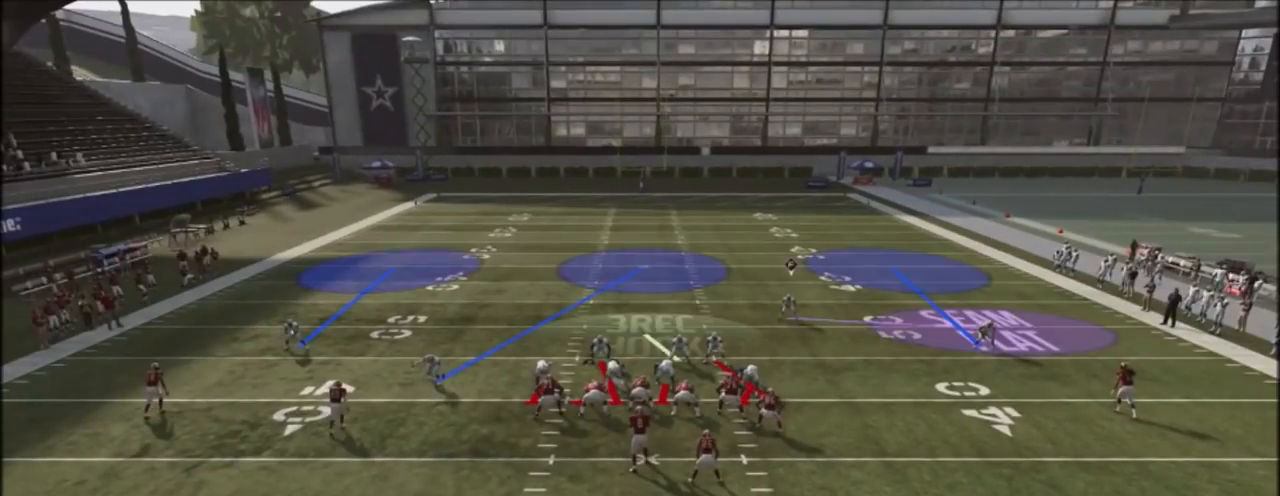
Gameplay with a controller (PlayStation layout); each line is a JSON object with the inputs held at the frame after it. "events" lists button and stick changes between this image and that frame as [ms after this image, input, new state], when the widget could be followed in between.
{"buttons": [], "left_stick": "center", "right_stick": "center", "events": [[34, "DPAD_RIGHT", "up"], [100, "CIRCLE", "up"], [301, "CROSS", "down"], [434, "CROSS", "up"]]}
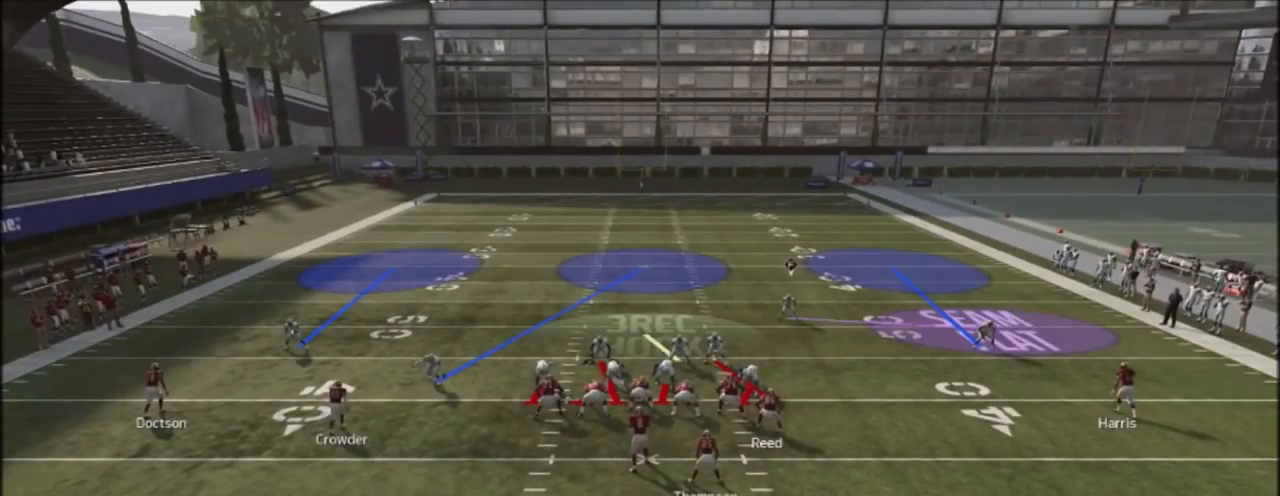
{"buttons": ["R2"], "left_stick": "center", "right_stick": "up", "events": [[100, "right_stick", "right"], [333, "R2", "down"], [333, "right_stick", "up"]]}
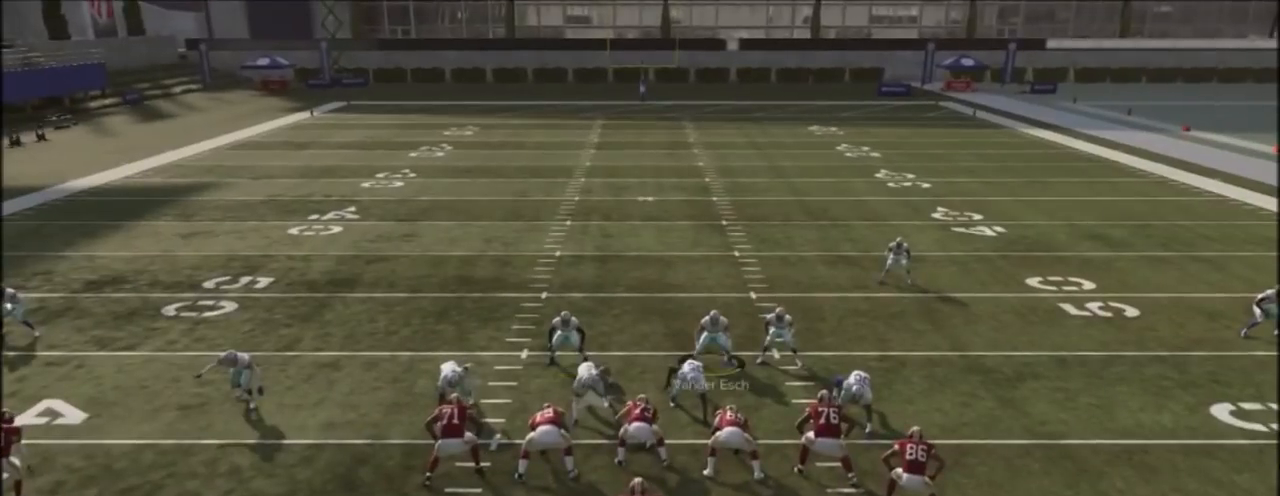
{"buttons": ["R2"], "left_stick": "center", "right_stick": "up", "events": []}
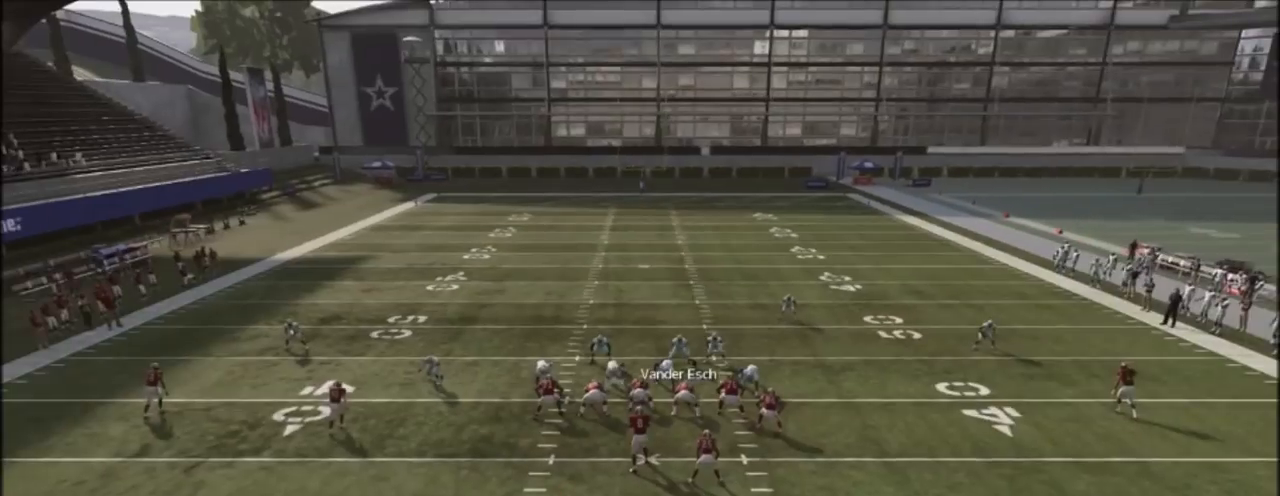
{"buttons": ["R2"], "left_stick": "center", "right_stick": "up", "events": []}
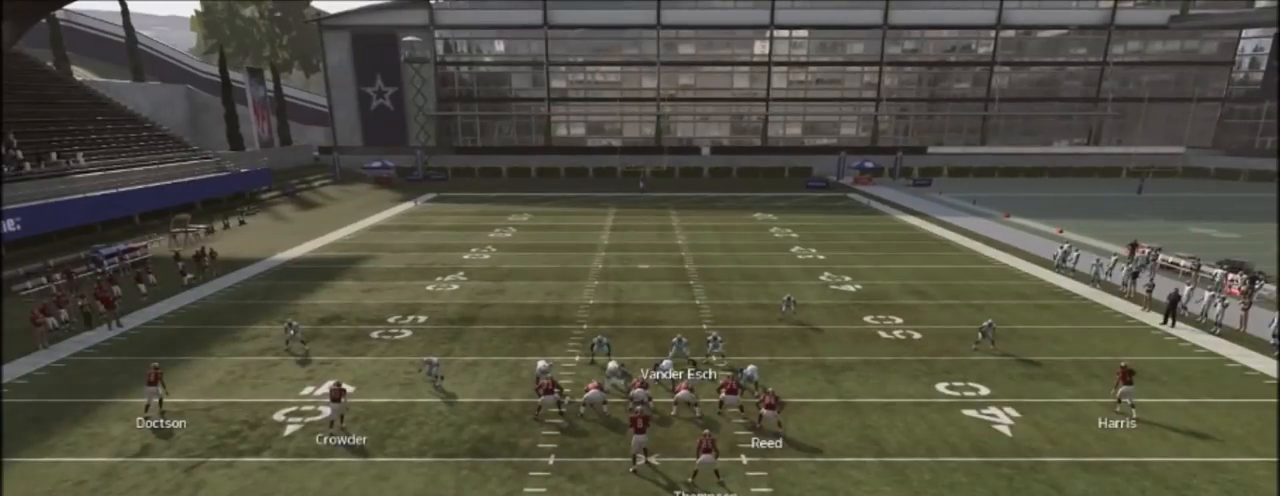
{"buttons": ["R2"], "left_stick": "center", "right_stick": "up", "events": []}
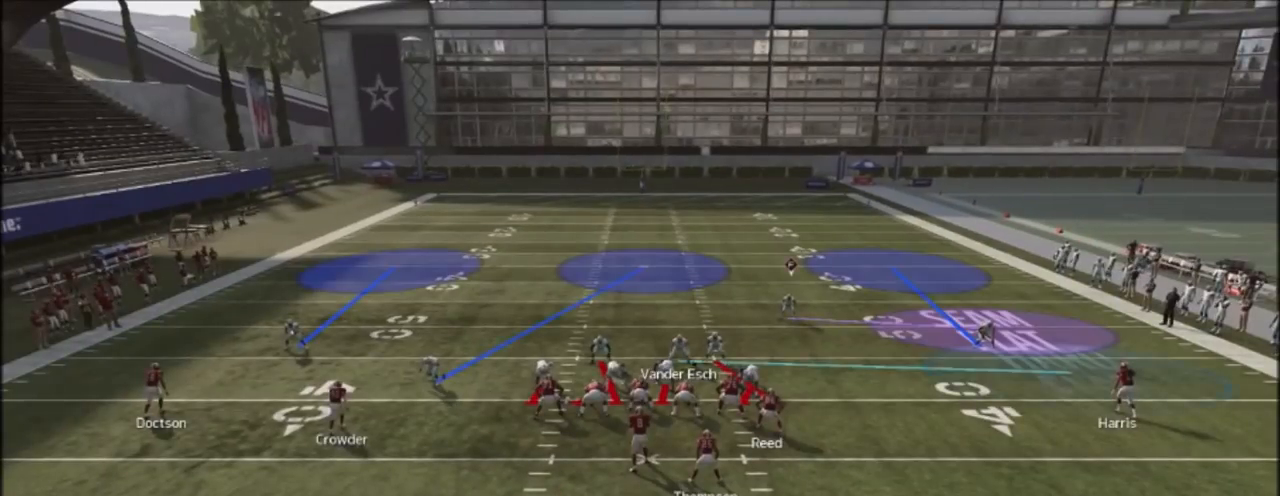
{"buttons": ["R2"], "left_stick": "center", "right_stick": "up", "events": []}
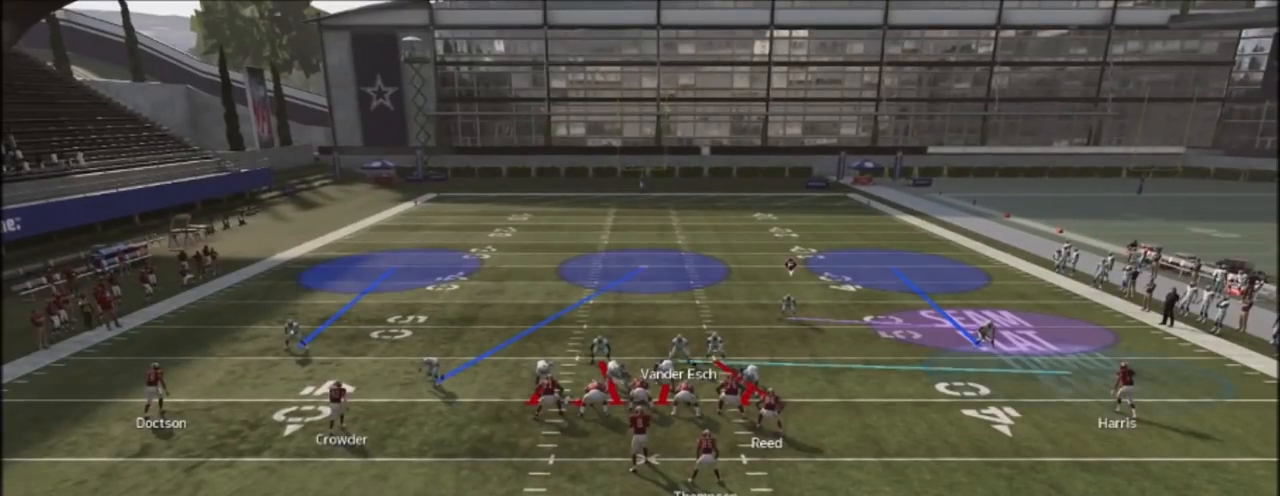
{"buttons": ["R2"], "left_stick": "center", "right_stick": "up", "events": []}
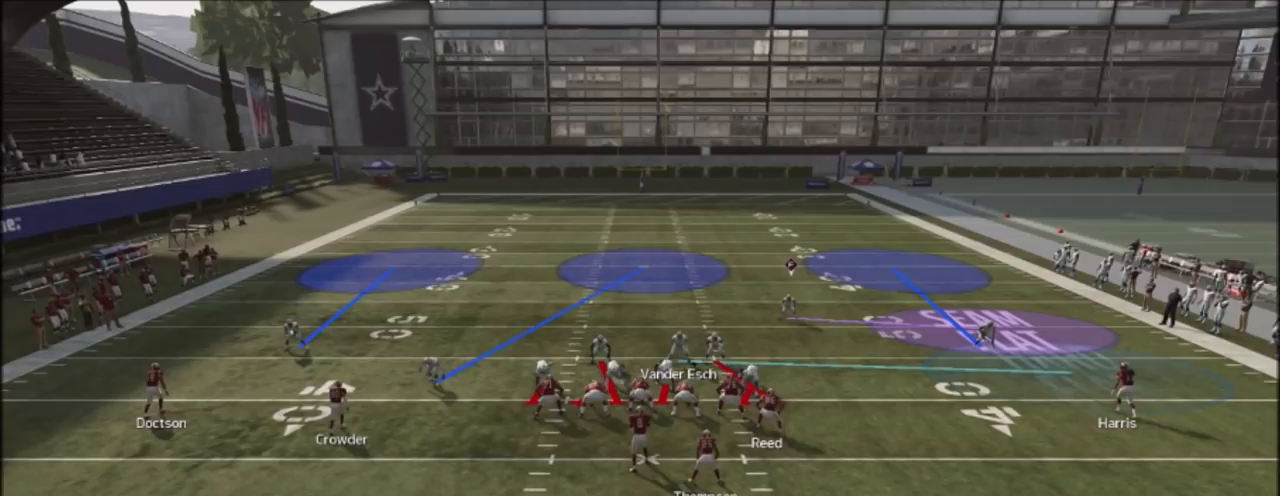
{"buttons": ["R2"], "left_stick": "center", "right_stick": "up", "events": []}
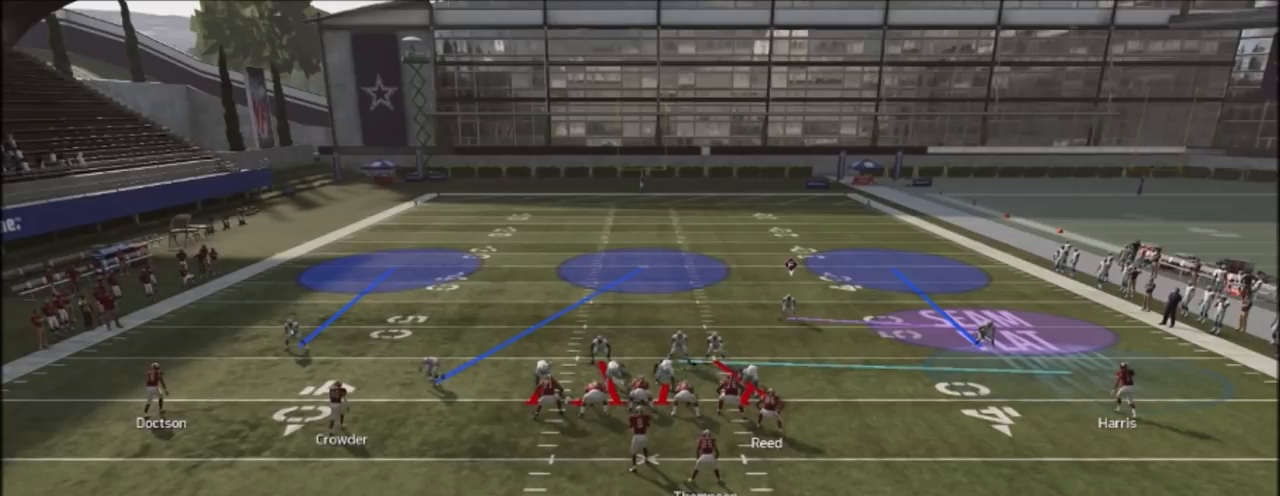
{"buttons": ["R2"], "left_stick": "center", "right_stick": "up", "events": []}
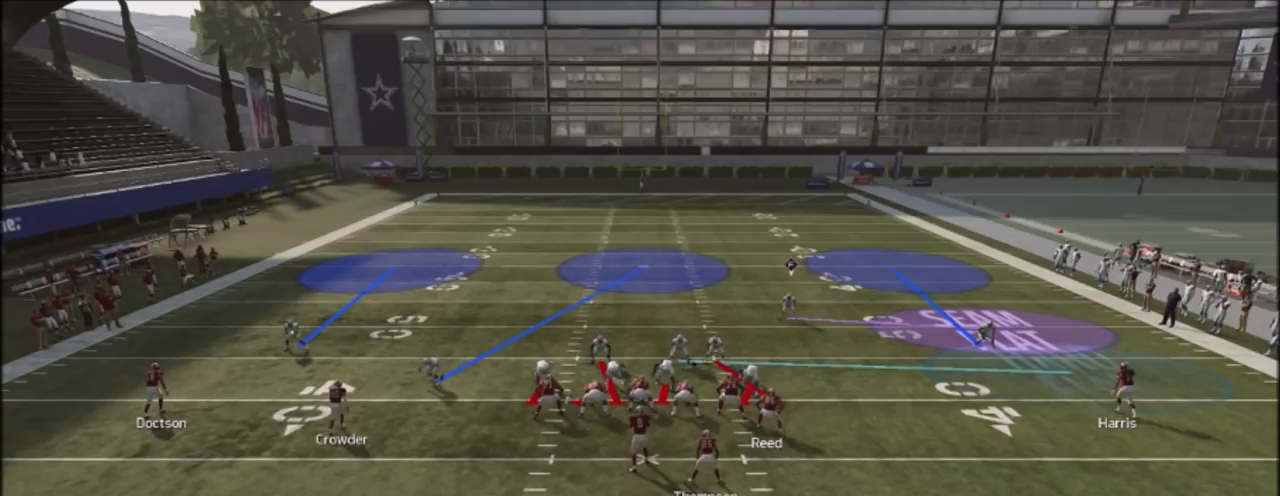
{"buttons": ["R2"], "left_stick": "center", "right_stick": "up", "events": []}
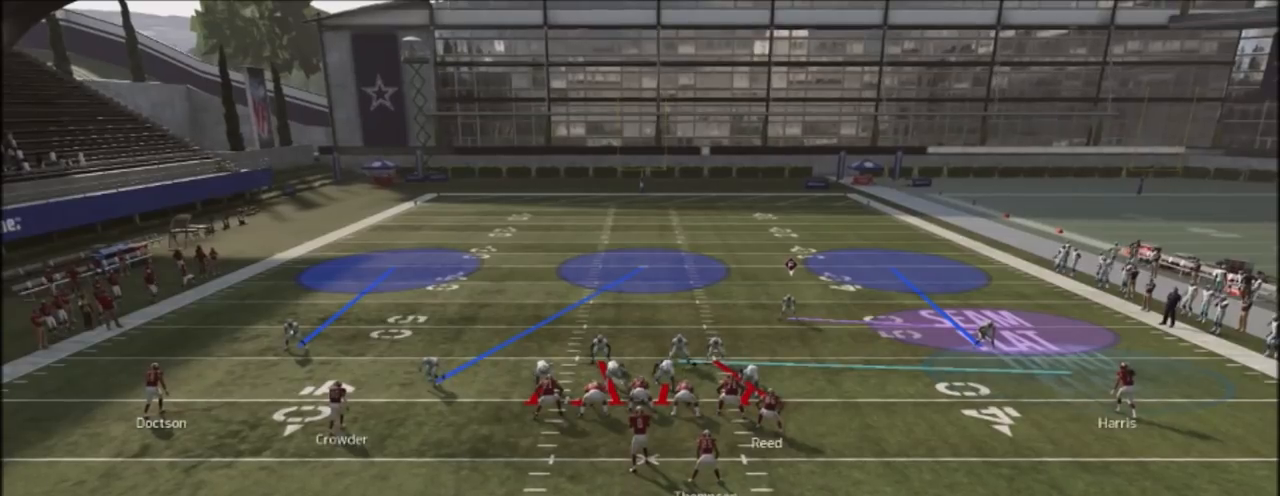
{"buttons": ["R2"], "left_stick": "center", "right_stick": "up", "events": []}
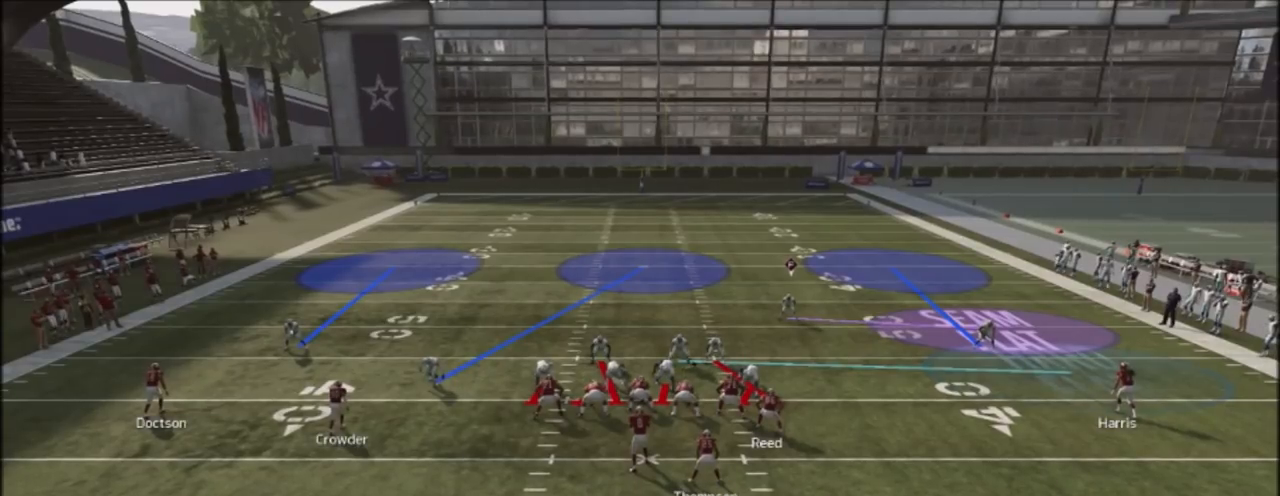
{"buttons": ["R2"], "left_stick": "center", "right_stick": "up", "events": []}
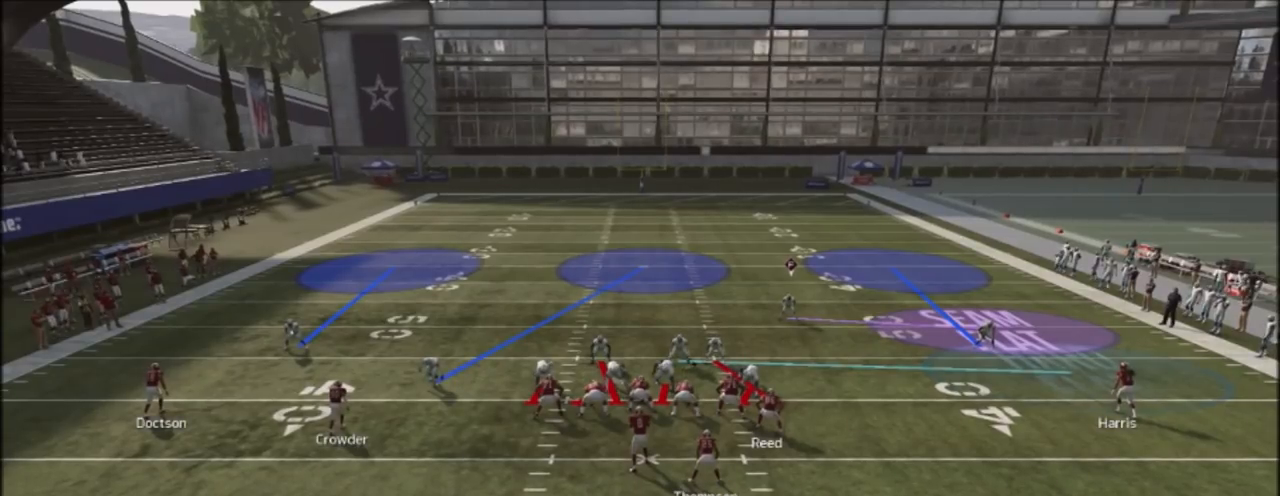
{"buttons": ["R2"], "left_stick": "center", "right_stick": "up", "events": []}
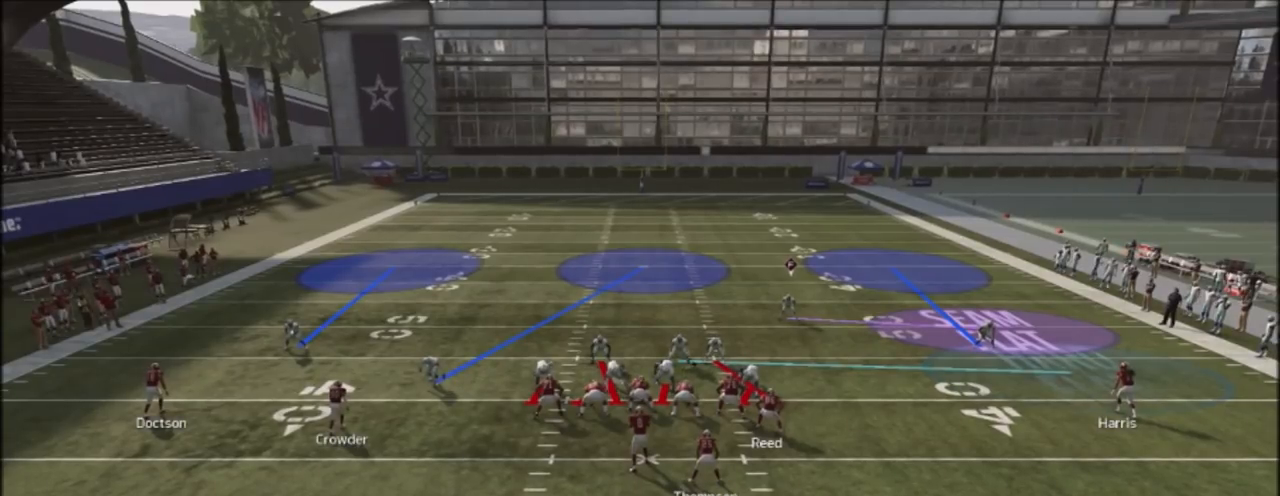
{"buttons": ["R2"], "left_stick": "center", "right_stick": "up", "events": []}
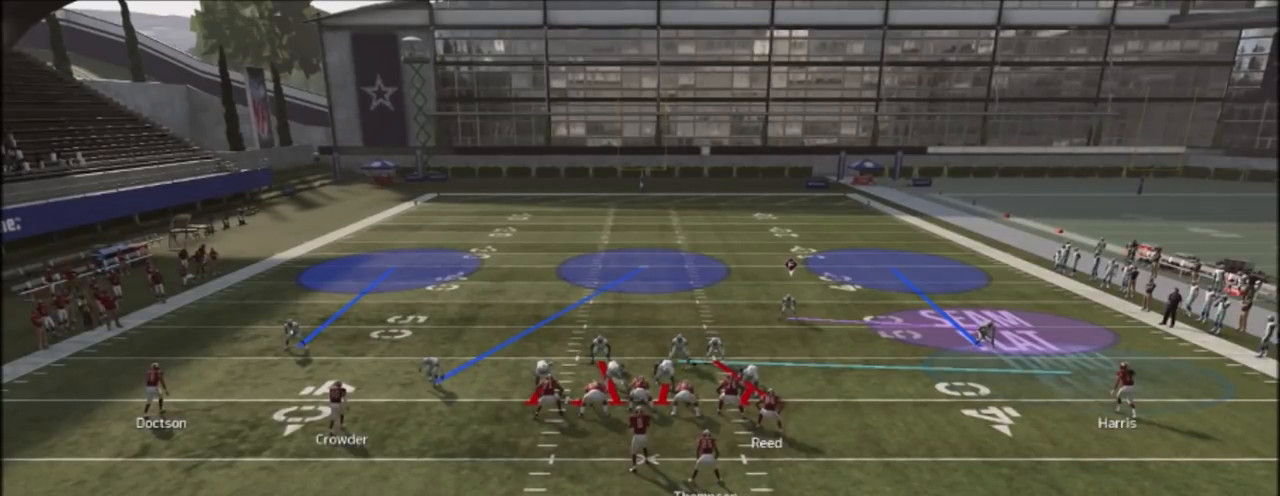
{"buttons": ["R2"], "left_stick": "center", "right_stick": "up", "events": []}
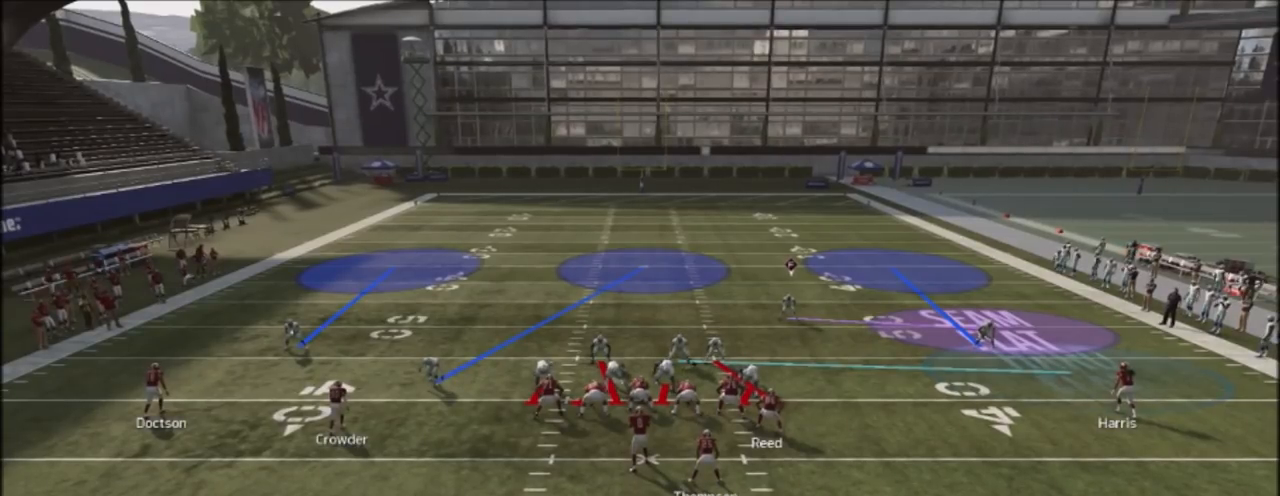
{"buttons": ["R2"], "left_stick": "center", "right_stick": "up", "events": []}
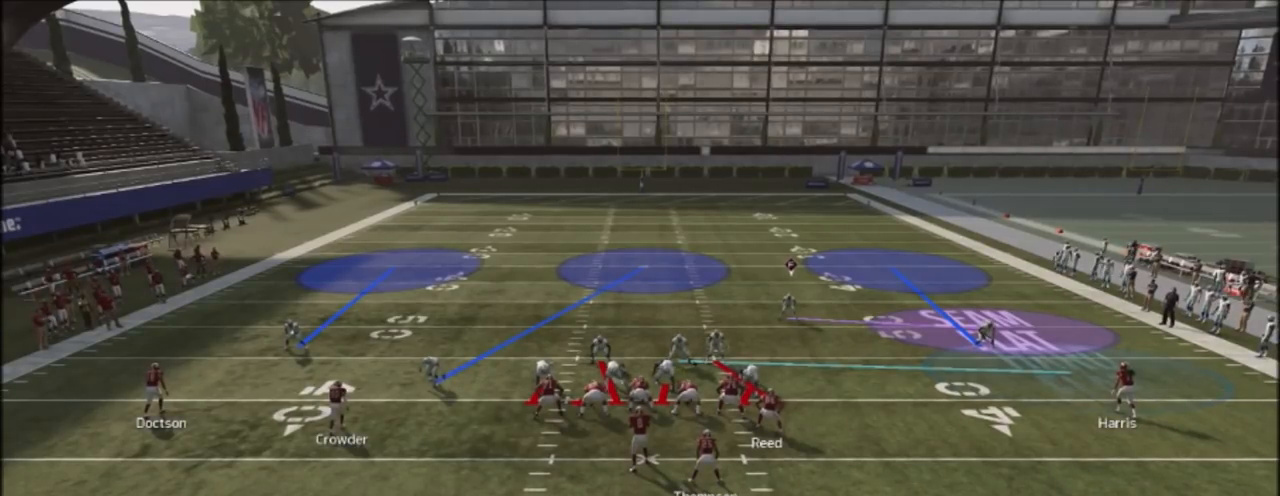
{"buttons": ["R2"], "left_stick": "center", "right_stick": "up", "events": []}
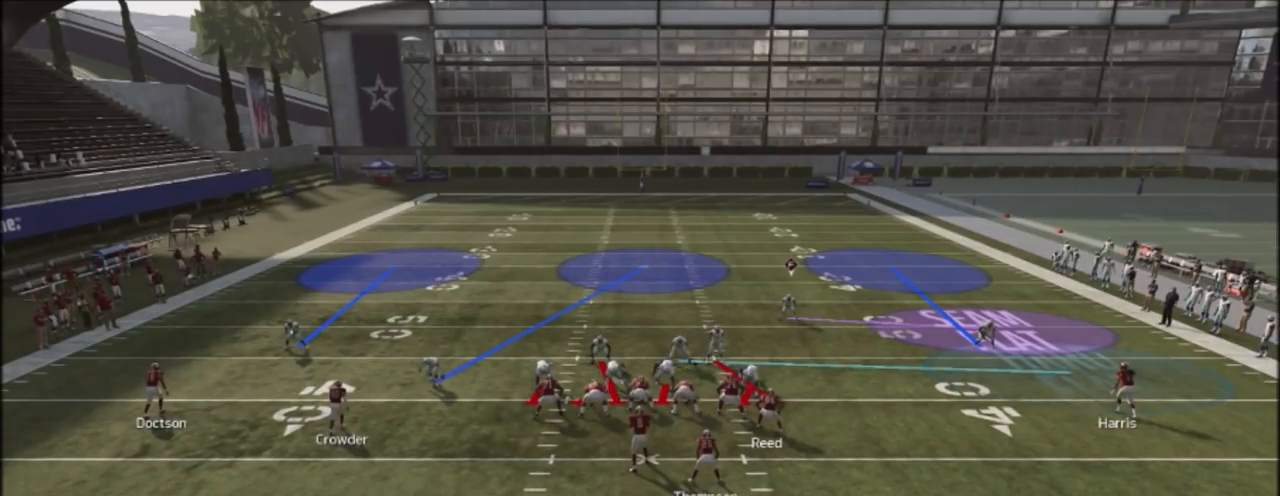
{"buttons": [], "left_stick": "center", "right_stick": "up", "events": [[500, "R2", "up"]]}
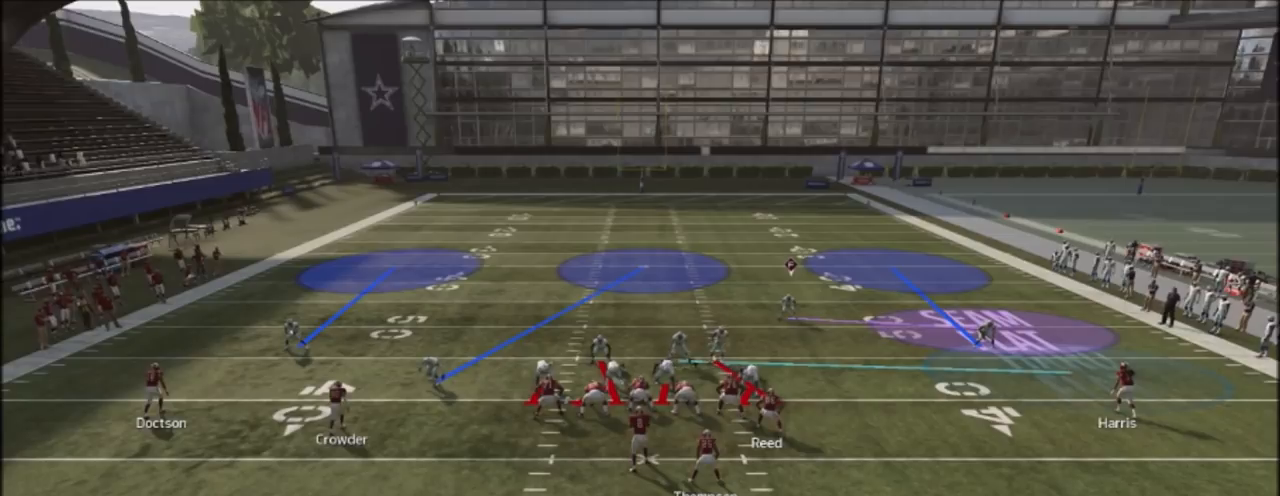
{"buttons": [], "left_stick": "center", "right_stick": "center", "events": [[34, "right_stick", "center"]]}